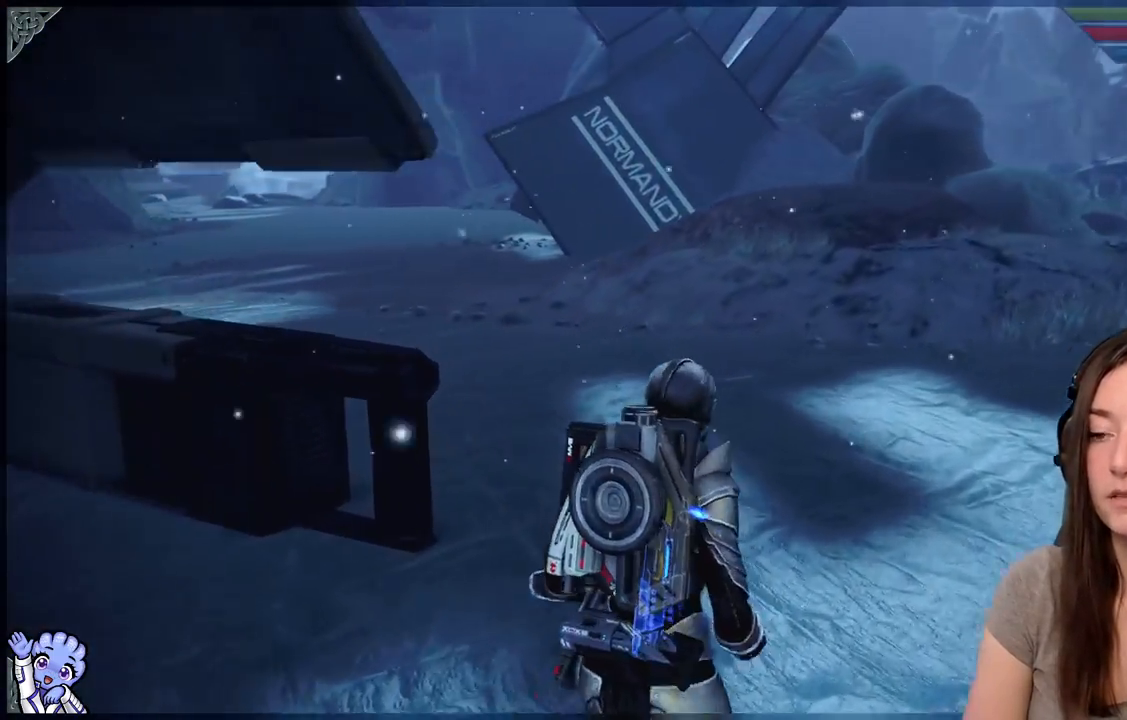
Gameplay with a controller (Xbox layout); each line is a JSON object with the inputs held at the frame after it (dt_ms = milliseconds from this image to that frame). "events" lists button and stick changes between this image and that frame as [ms after this image, input, new state], when the widget could be followed in between. Not read: SHARE.
{"dt_ms": 500, "buttons": [], "left_stick": "up", "right_stick": "left"}
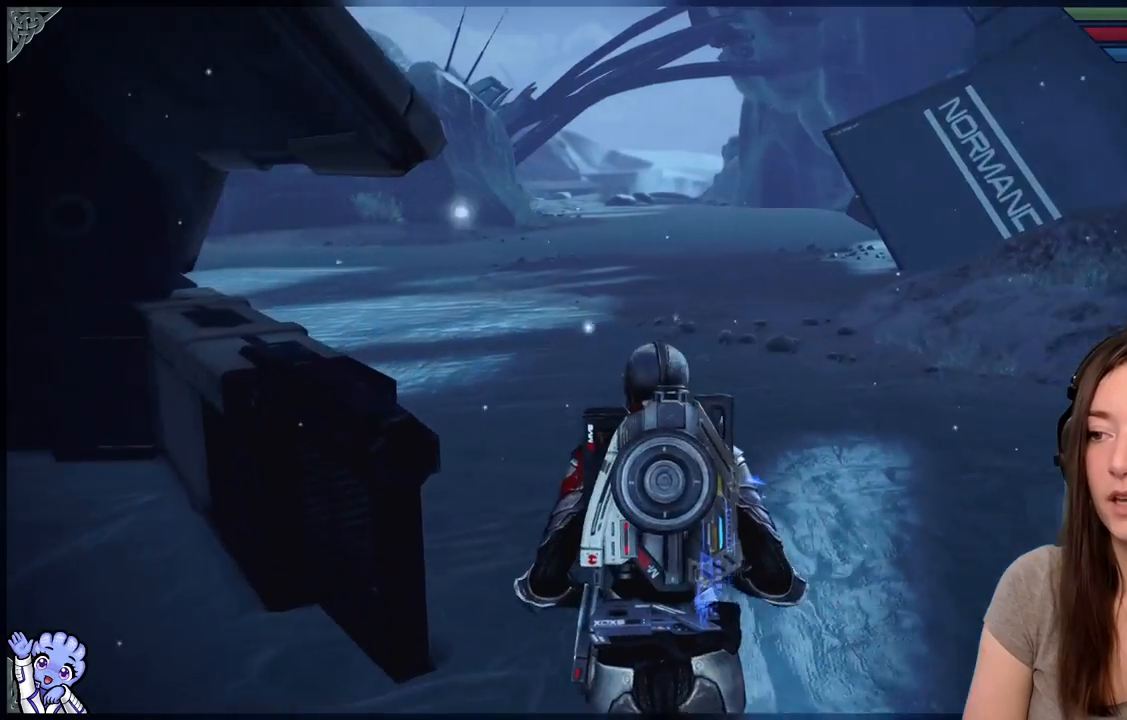
{"dt_ms": 500, "buttons": [], "left_stick": "up-right", "right_stick": "left", "events": [[267, "left_stick", "up-right"]]}
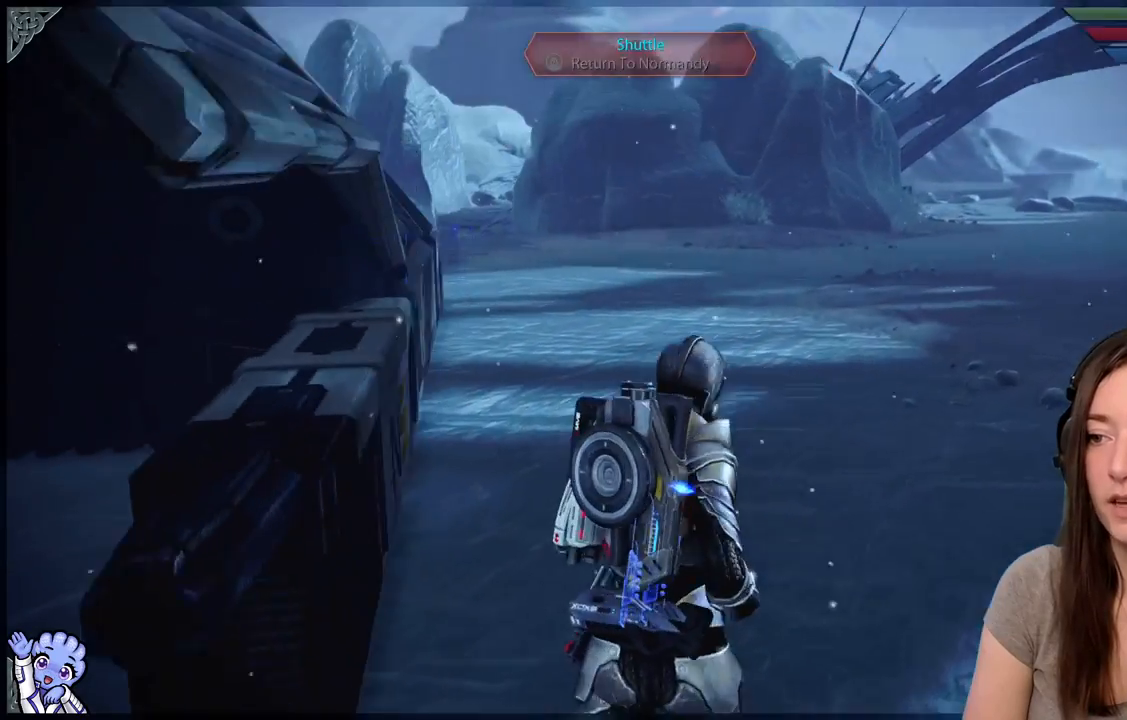
{"dt_ms": 500, "buttons": [], "left_stick": "up", "right_stick": "center", "events": [[100, "left_stick", "up"], [200, "R2", "down"], [300, "right_stick", "center"], [350, "R2", "up"]]}
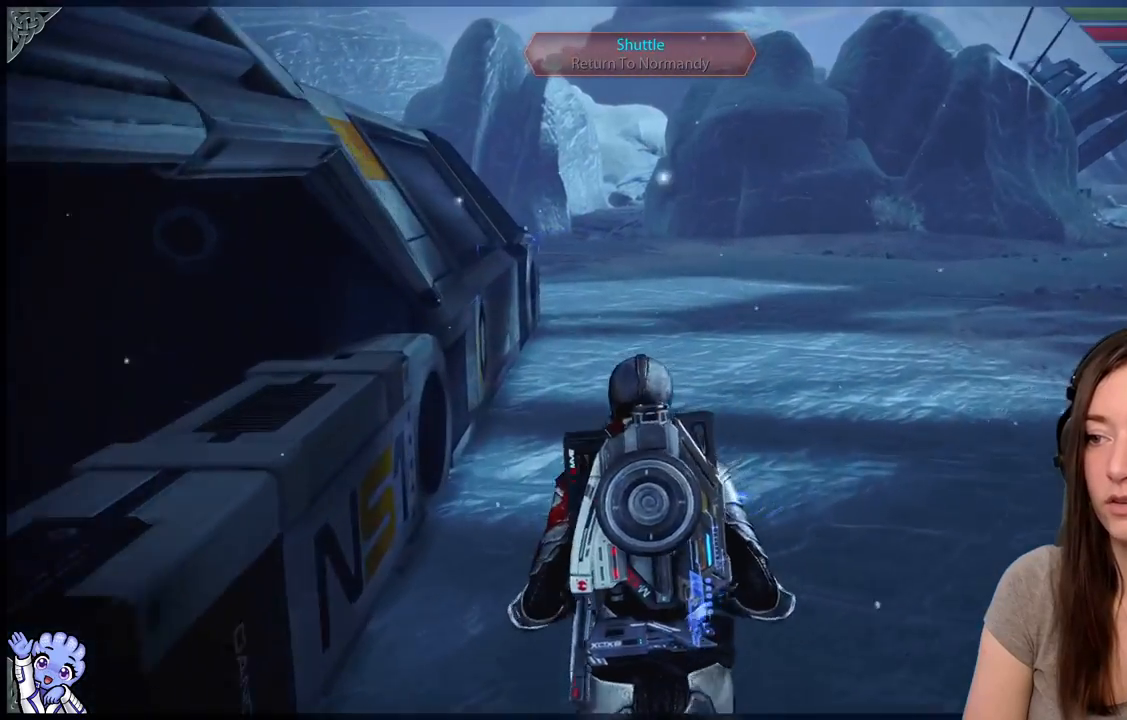
{"dt_ms": 500, "buttons": [], "left_stick": "up-right", "right_stick": "center", "events": [[117, "right_stick", "left"], [150, "left_stick", "up-right"], [267, "right_stick", "center"]]}
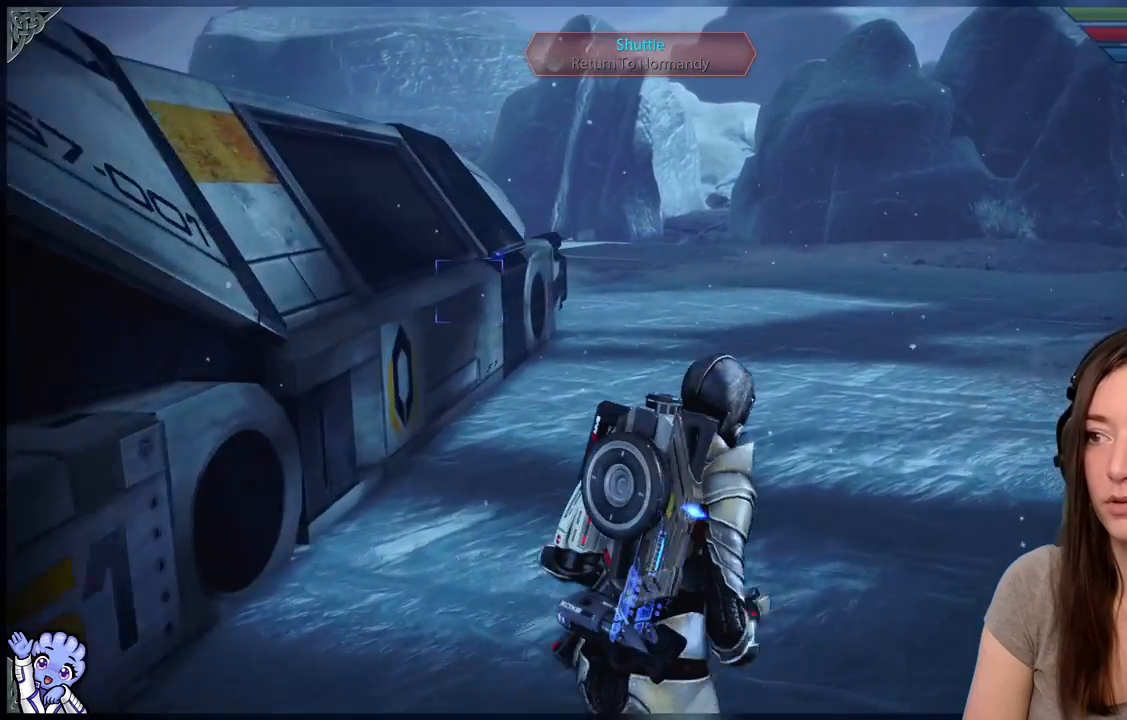
{"dt_ms": 500, "buttons": [], "left_stick": "up", "right_stick": "center", "events": [[167, "right_stick", "right"], [267, "left_stick", "up"], [367, "right_stick", "center"]]}
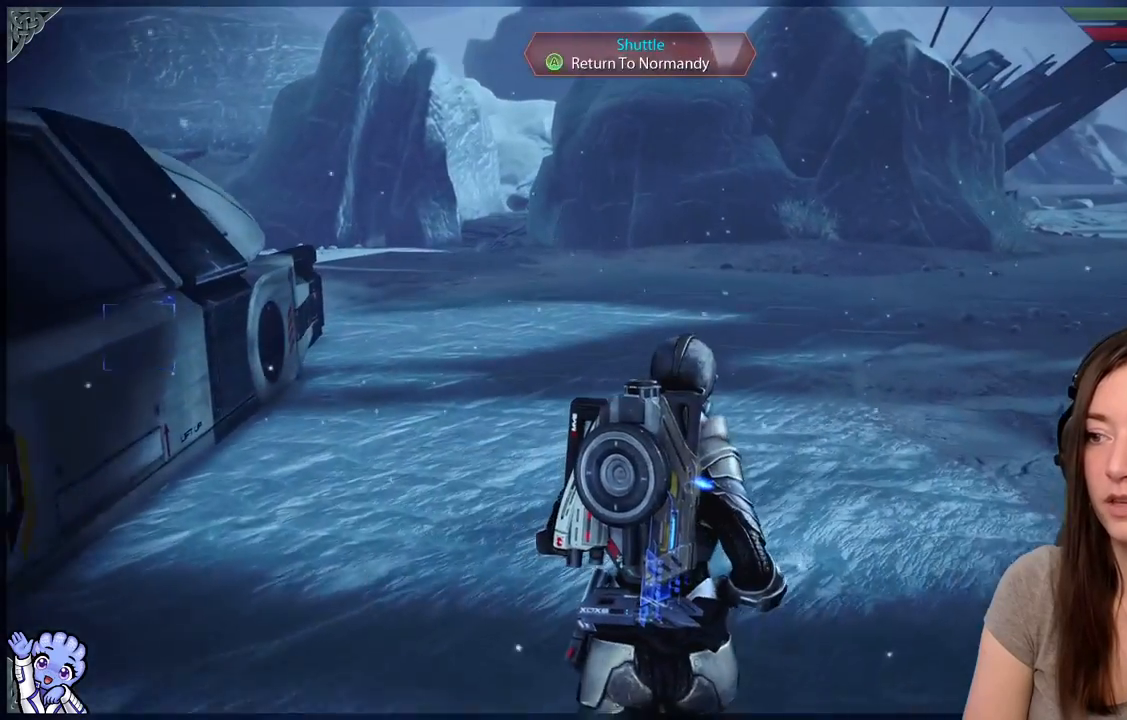
{"dt_ms": 1000, "buttons": [], "left_stick": "up-left", "right_stick": "right"}
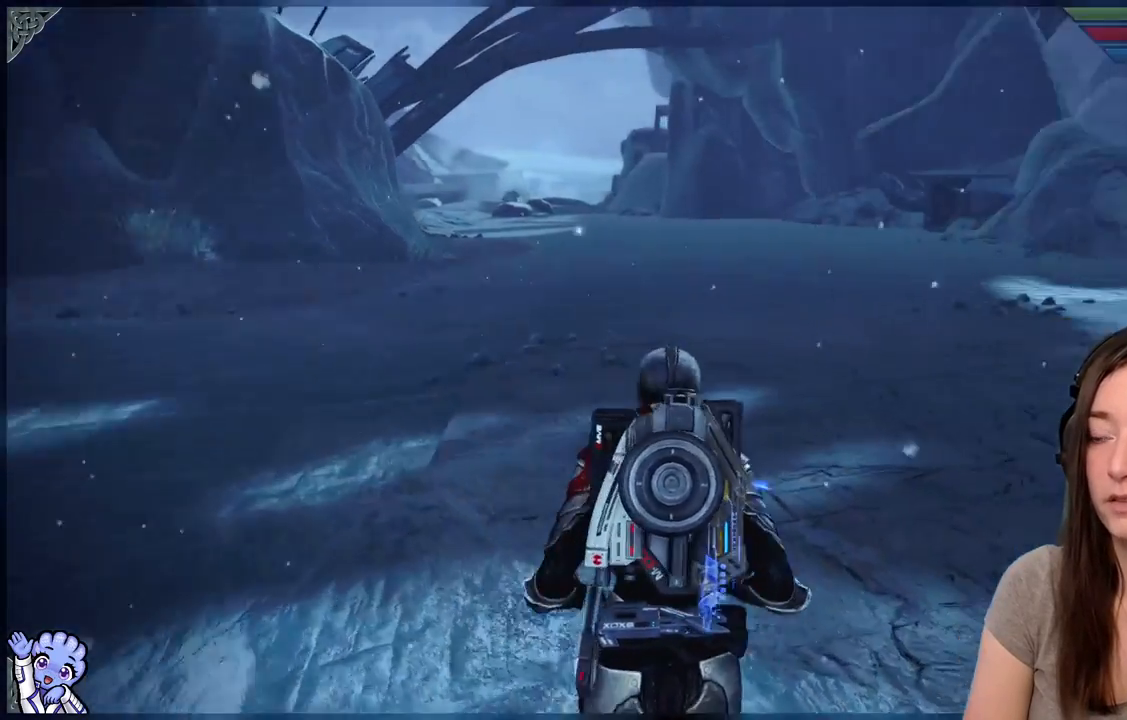
{"dt_ms": 500, "buttons": [], "left_stick": "up-left", "right_stick": "right", "events": []}